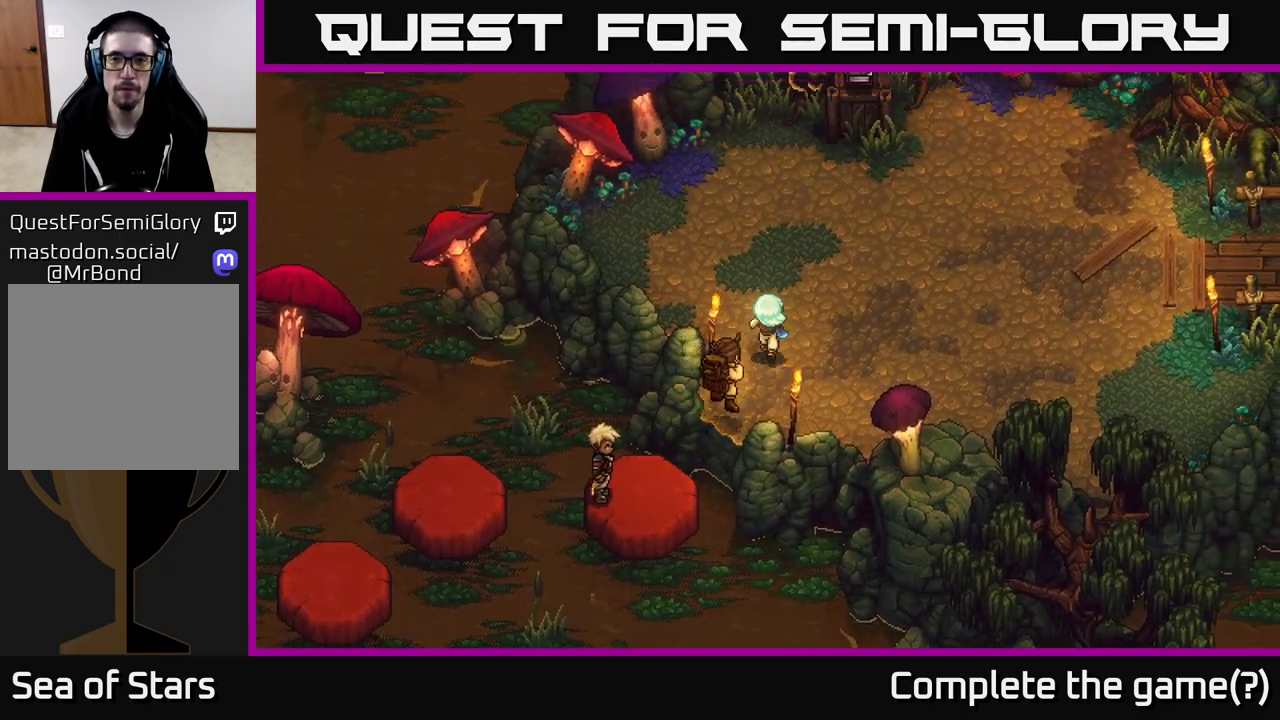
Gameplay with a controller (Xbox layout); each line is a JSON object with the inputs held at the frame after it. "events" lists button and stick changes between this image and that frame as [ms after this image, input, new state], when the widget could be followed in between.
{"buttons": [], "left_stick": "center", "right_stick": "center", "events": [[483, "left_stick", "center"]]}
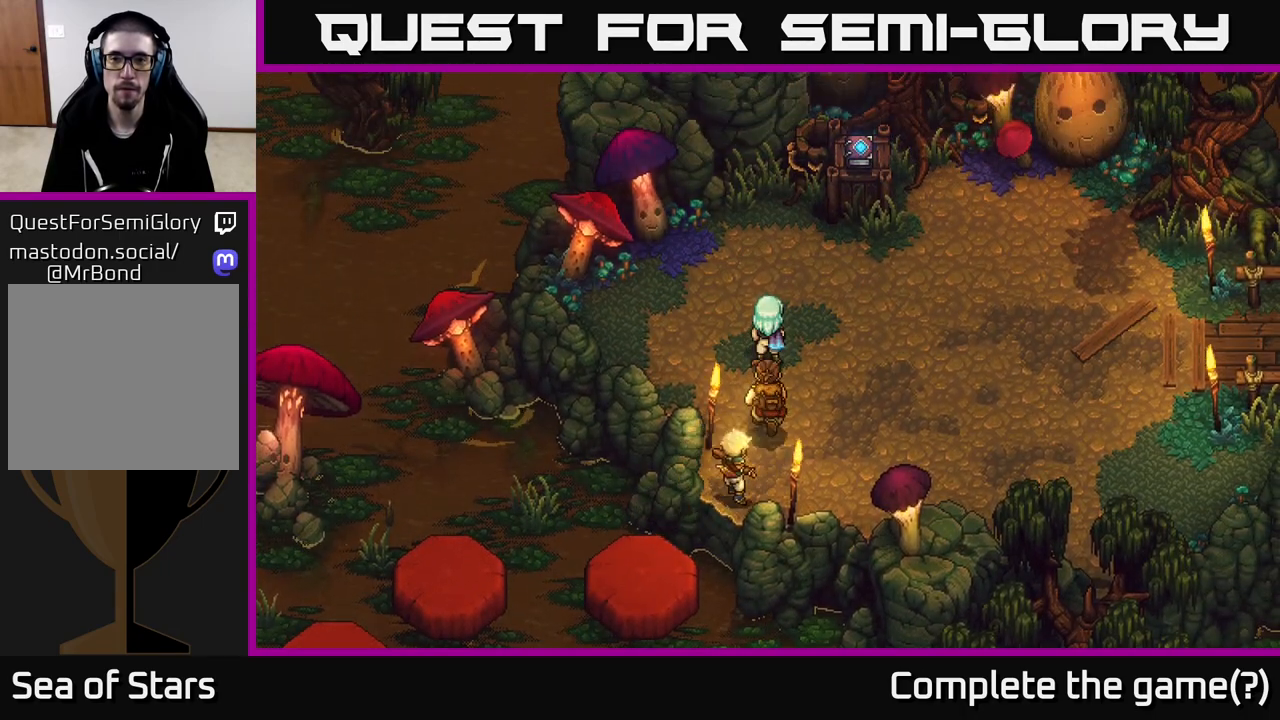
{"buttons": [], "left_stick": "up-right", "right_stick": "center", "events": [[117, "left_stick", "up"], [167, "left_stick", "up-right"]]}
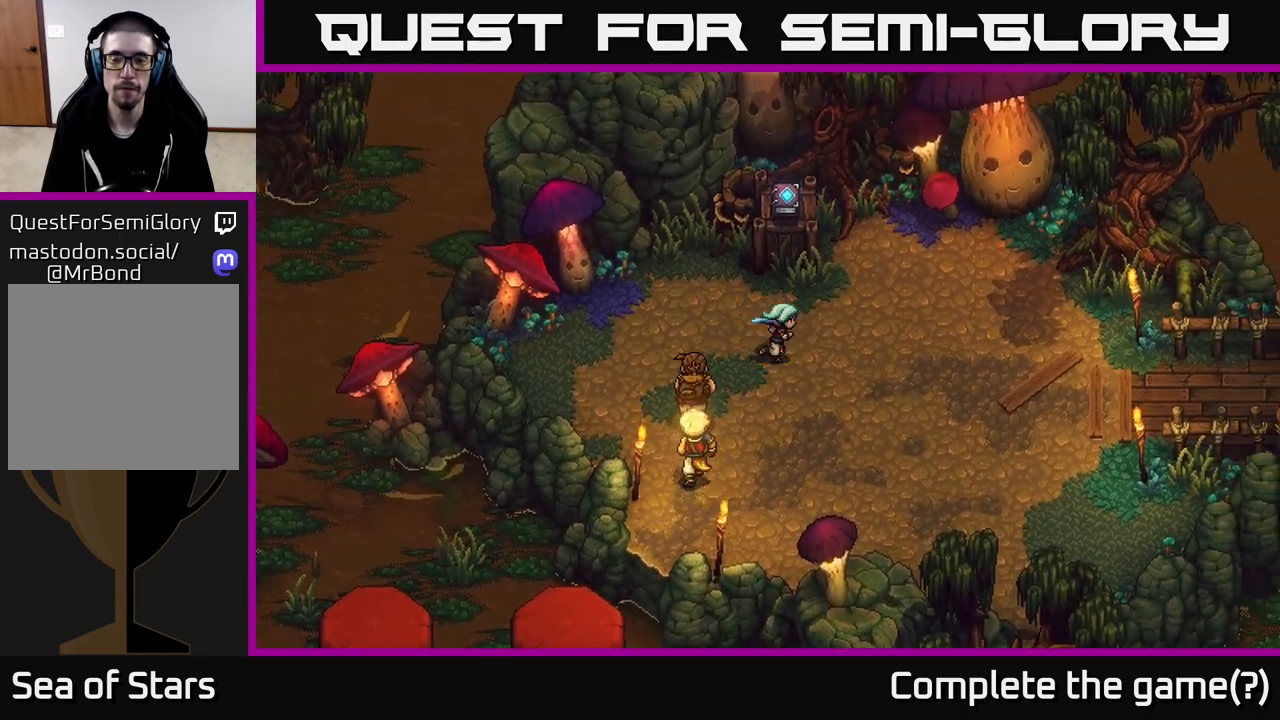
{"buttons": [], "left_stick": "down-right", "right_stick": "center", "events": [[150, "left_stick", "right"], [250, "left_stick", "center"], [467, "left_stick", "down-right"]]}
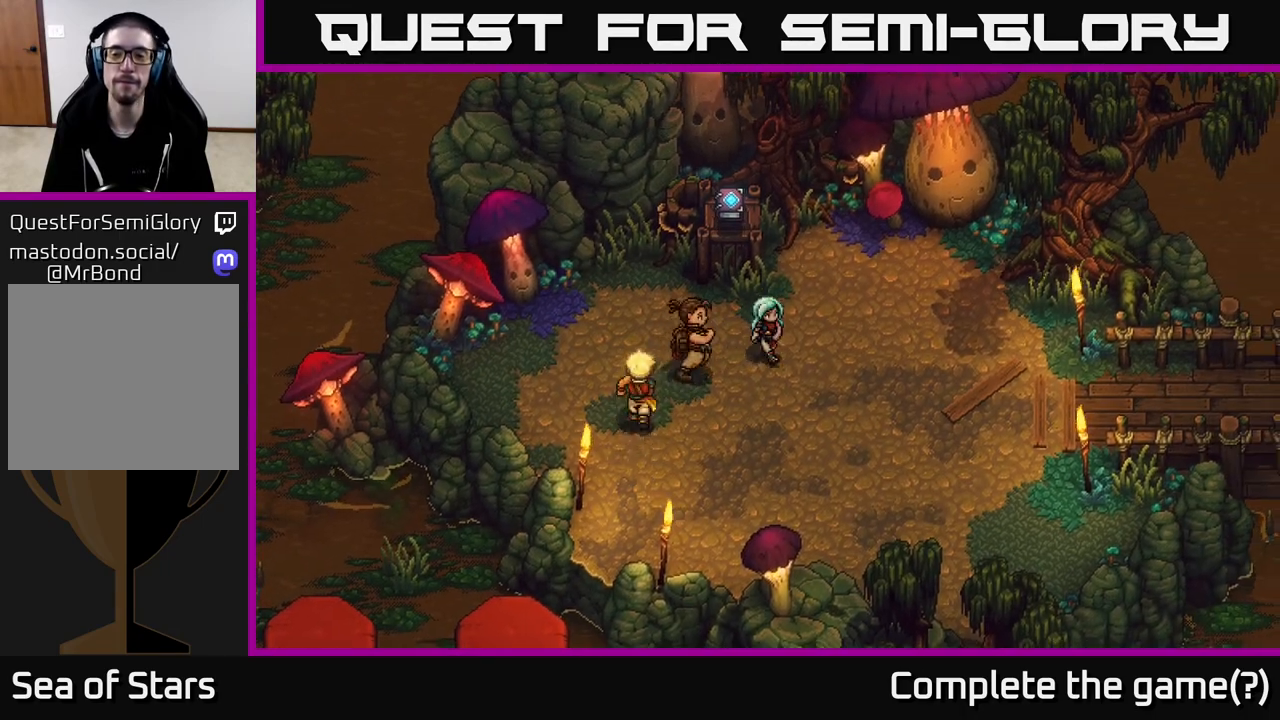
{"buttons": [], "left_stick": "down-right", "right_stick": "center", "events": []}
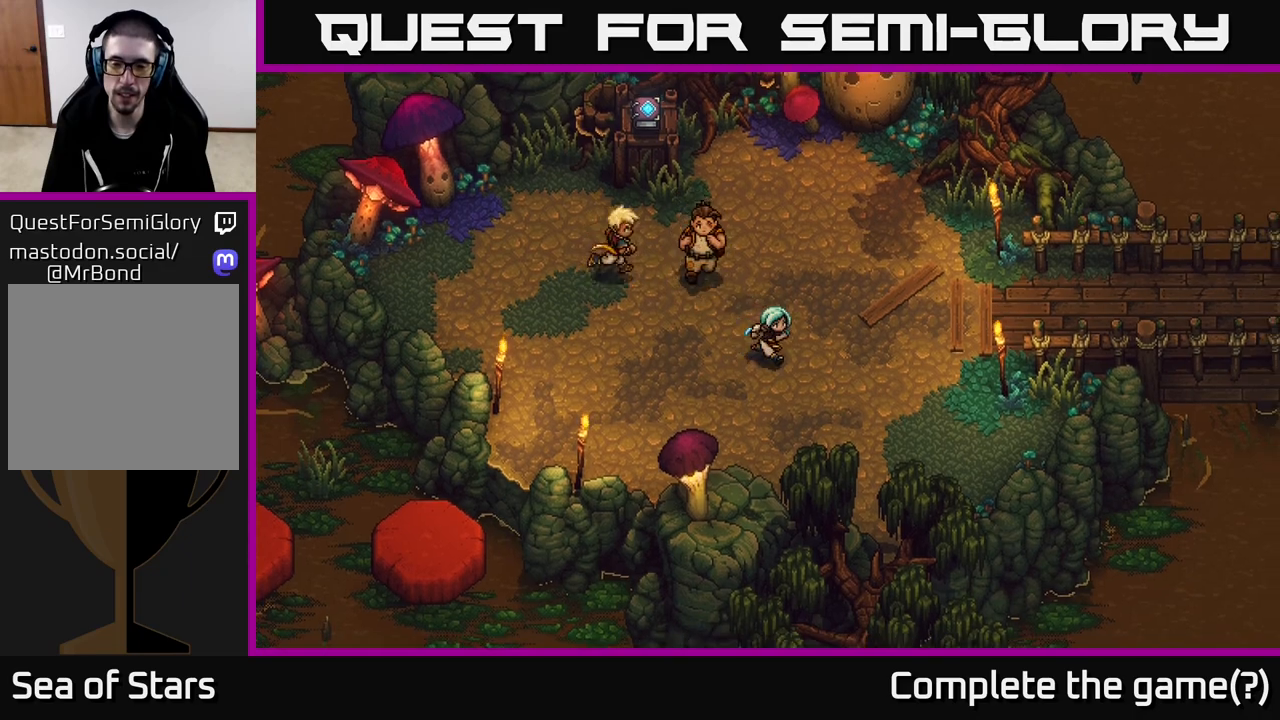
{"buttons": [], "left_stick": "down-right", "right_stick": "center", "events": []}
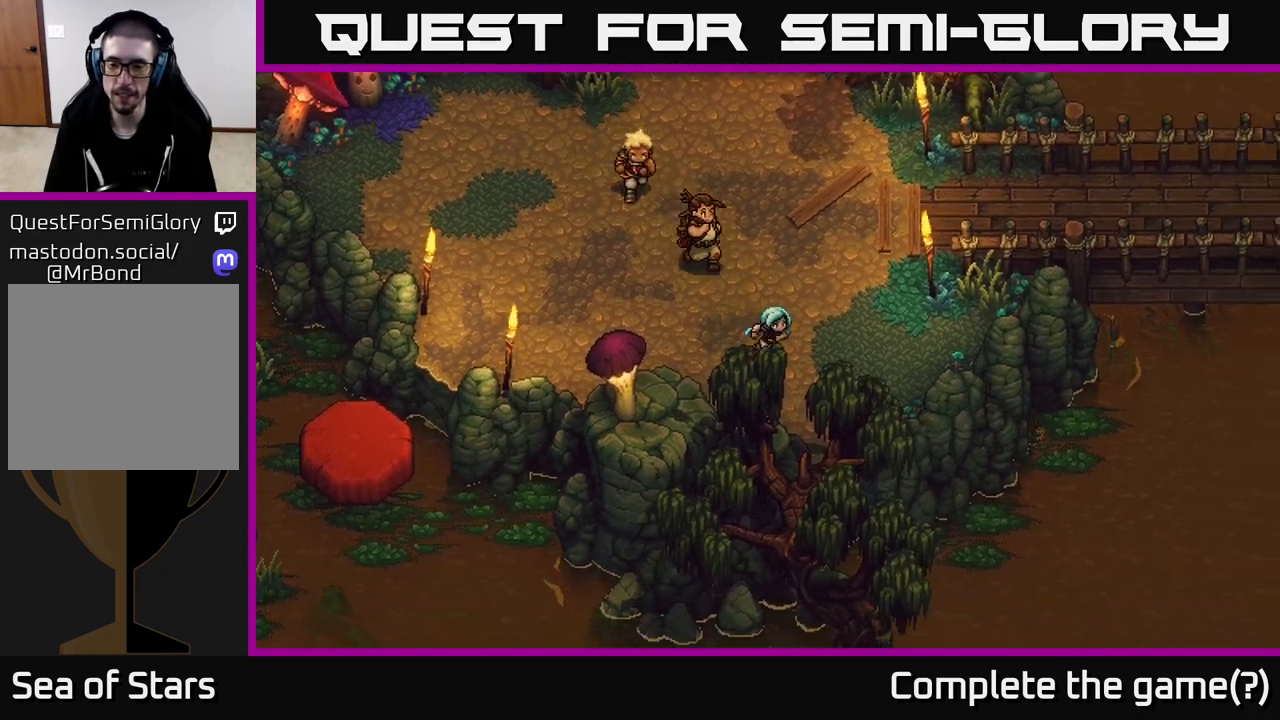
{"buttons": [], "left_stick": "up-right", "right_stick": "center", "events": [[233, "left_stick", "right"], [467, "left_stick", "up-right"]]}
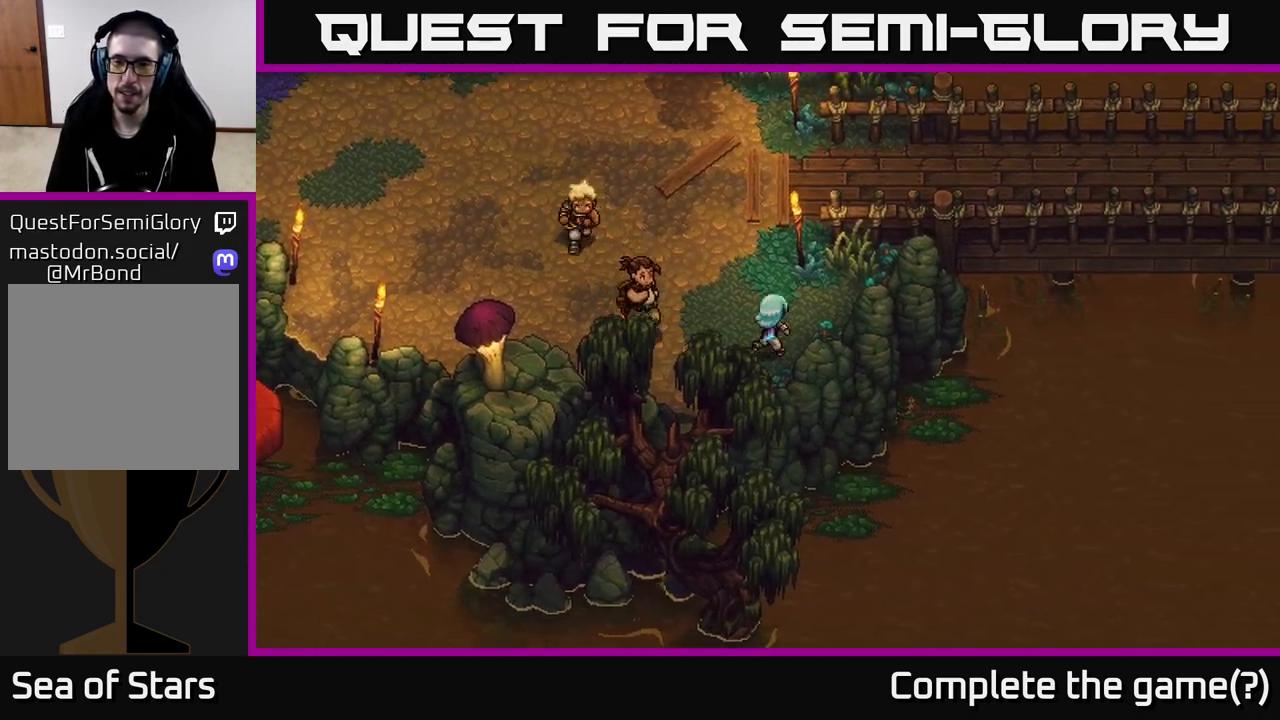
{"buttons": [], "left_stick": "up-left", "right_stick": "center", "events": [[17, "left_stick", "up"], [450, "left_stick", "up-left"]]}
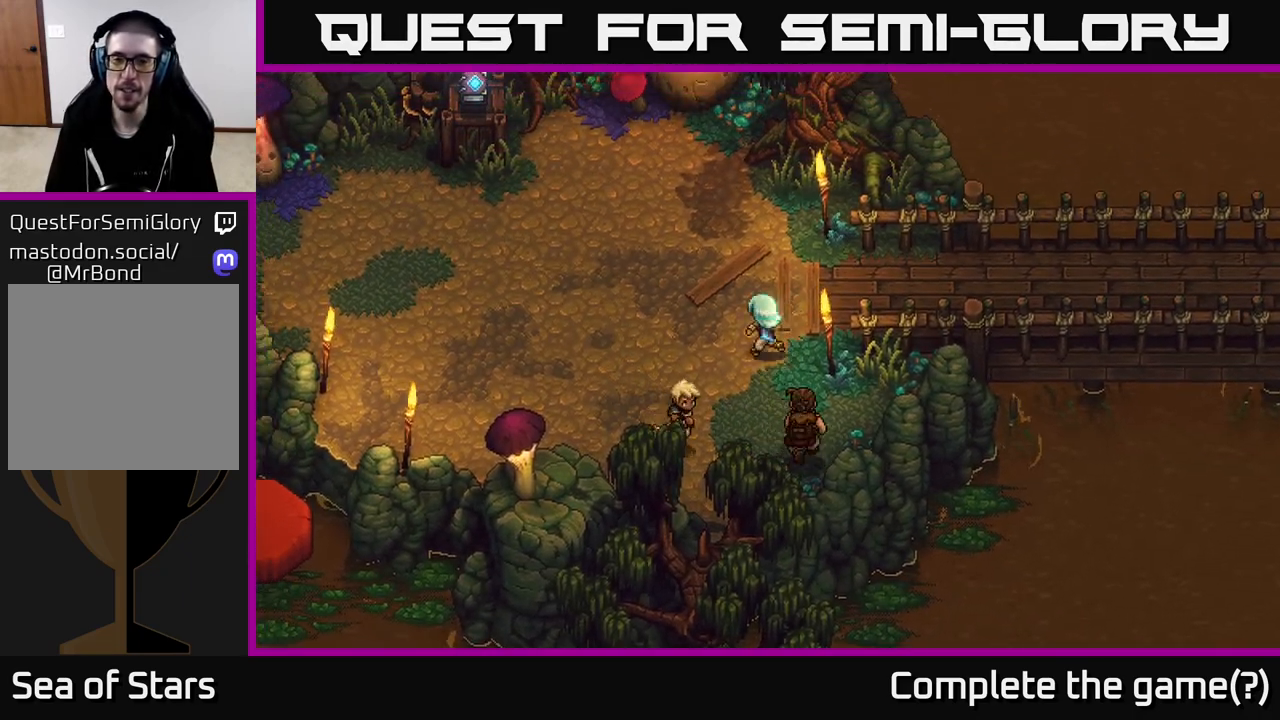
{"buttons": [], "left_stick": "up", "right_stick": "center", "events": [[150, "left_stick", "up"], [283, "left_stick", "up-left"], [450, "left_stick", "up"]]}
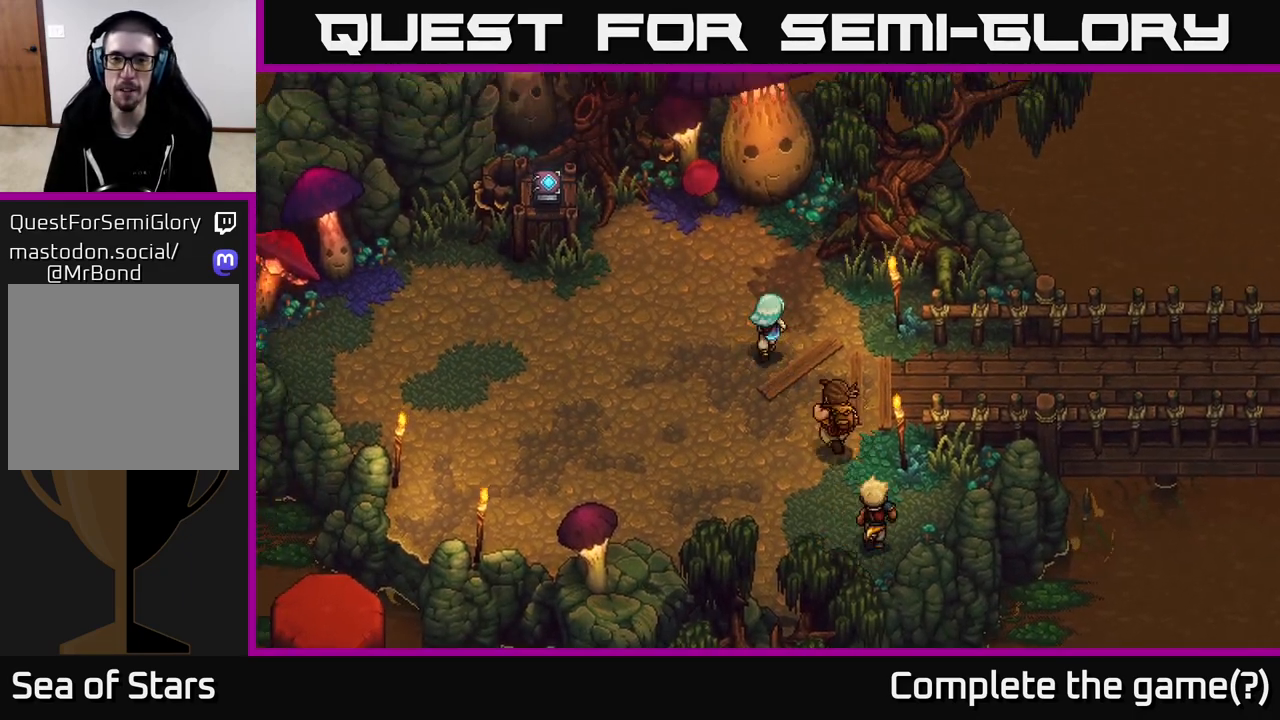
{"buttons": [], "left_stick": "left", "right_stick": "center", "events": [[200, "left_stick", "up-left"], [317, "left_stick", "left"]]}
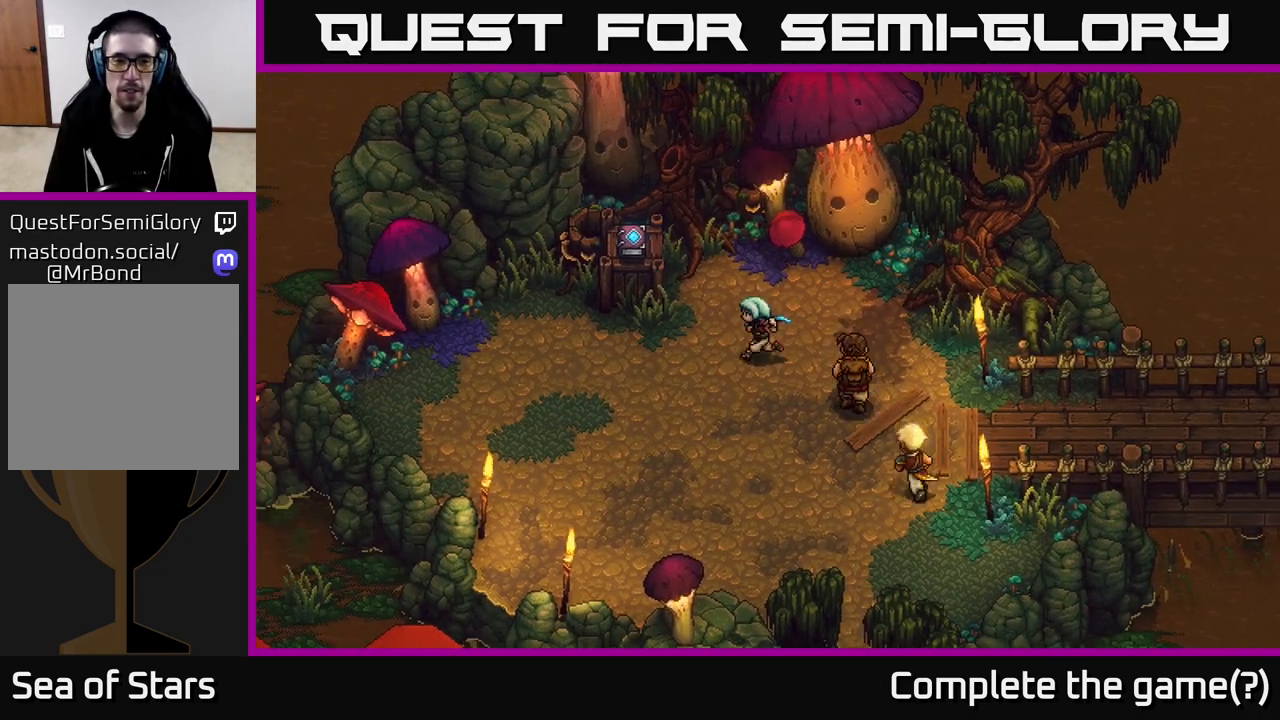
{"buttons": [], "left_stick": "down-left", "right_stick": "center", "events": [[83, "left_stick", "center"], [467, "left_stick", "down-left"]]}
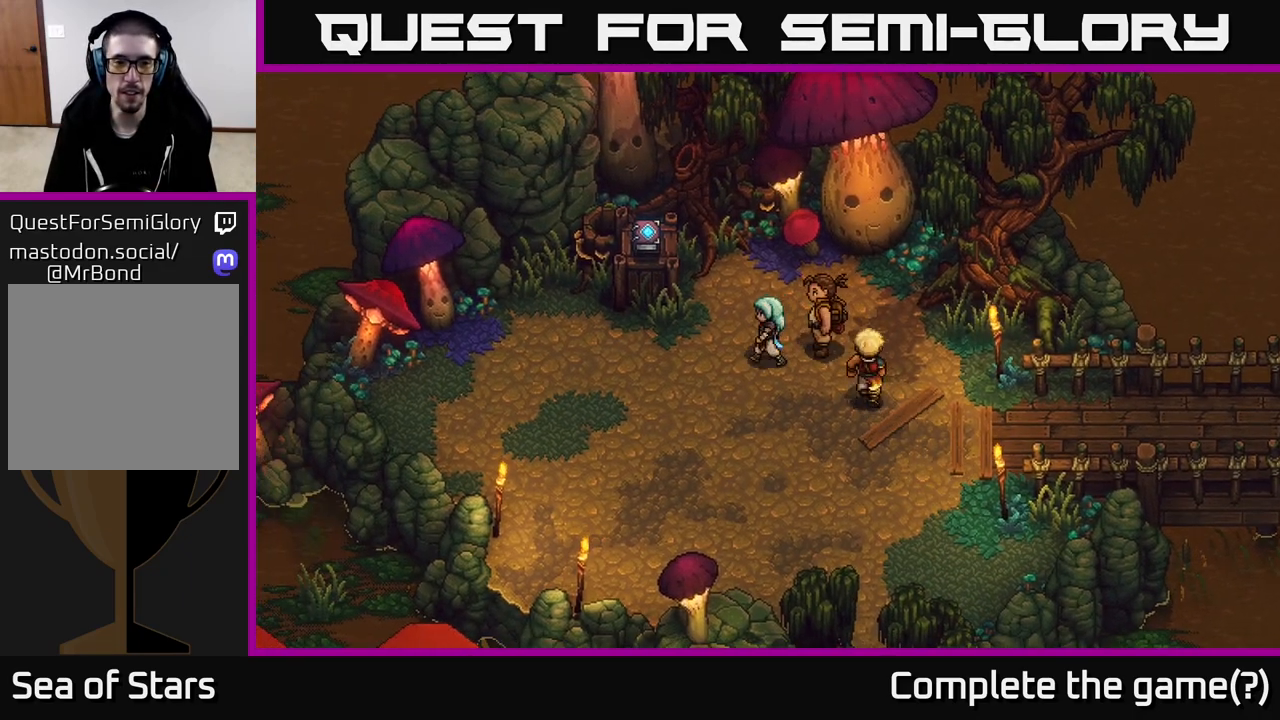
{"buttons": [], "left_stick": "up", "right_stick": "center", "events": [[267, "left_stick", "up-left"], [450, "left_stick", "up"]]}
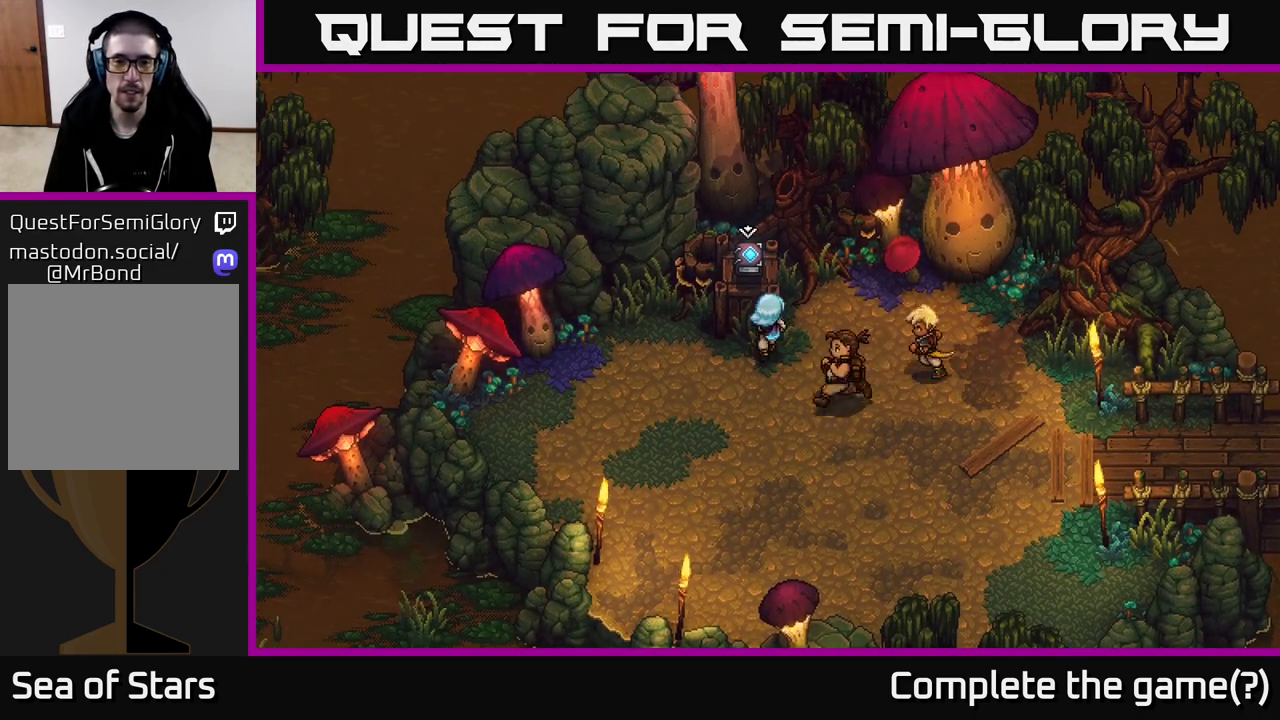
{"buttons": [], "left_stick": "center", "right_stick": "center", "events": [[100, "A", "down"], [133, "left_stick", "center"], [317, "A", "up"]]}
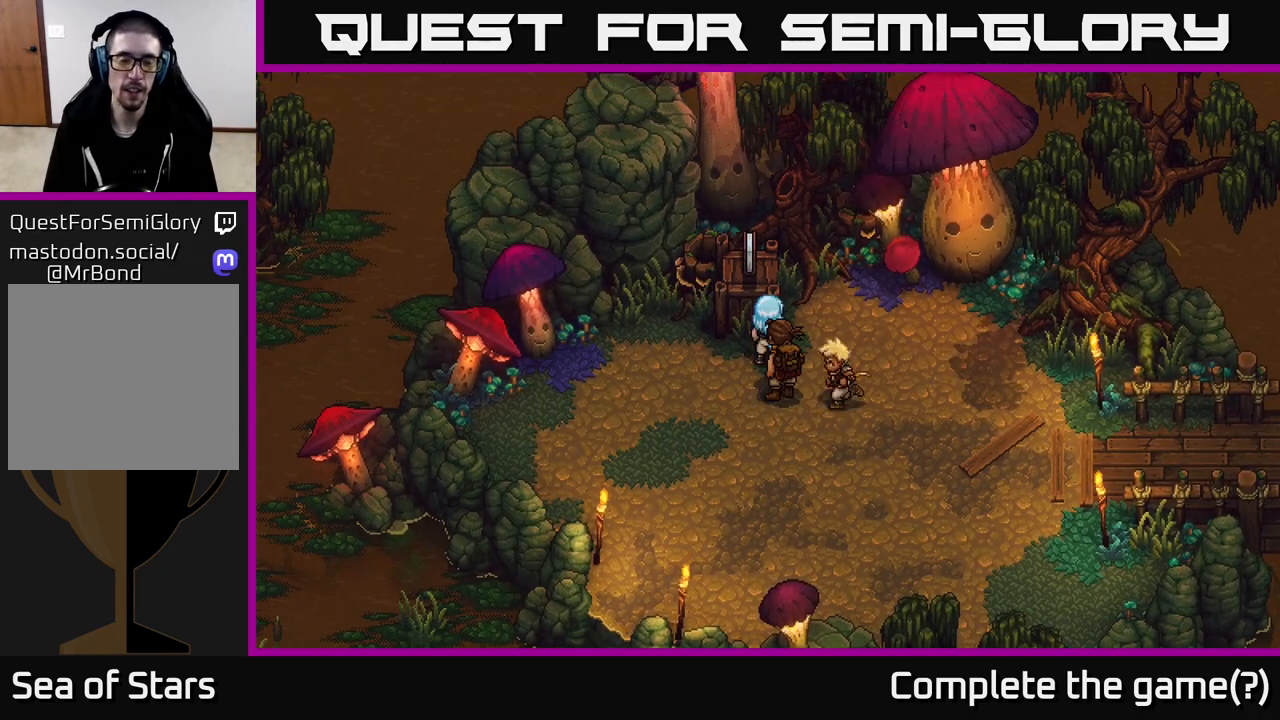
{"buttons": [], "left_stick": "center", "right_stick": "center", "events": []}
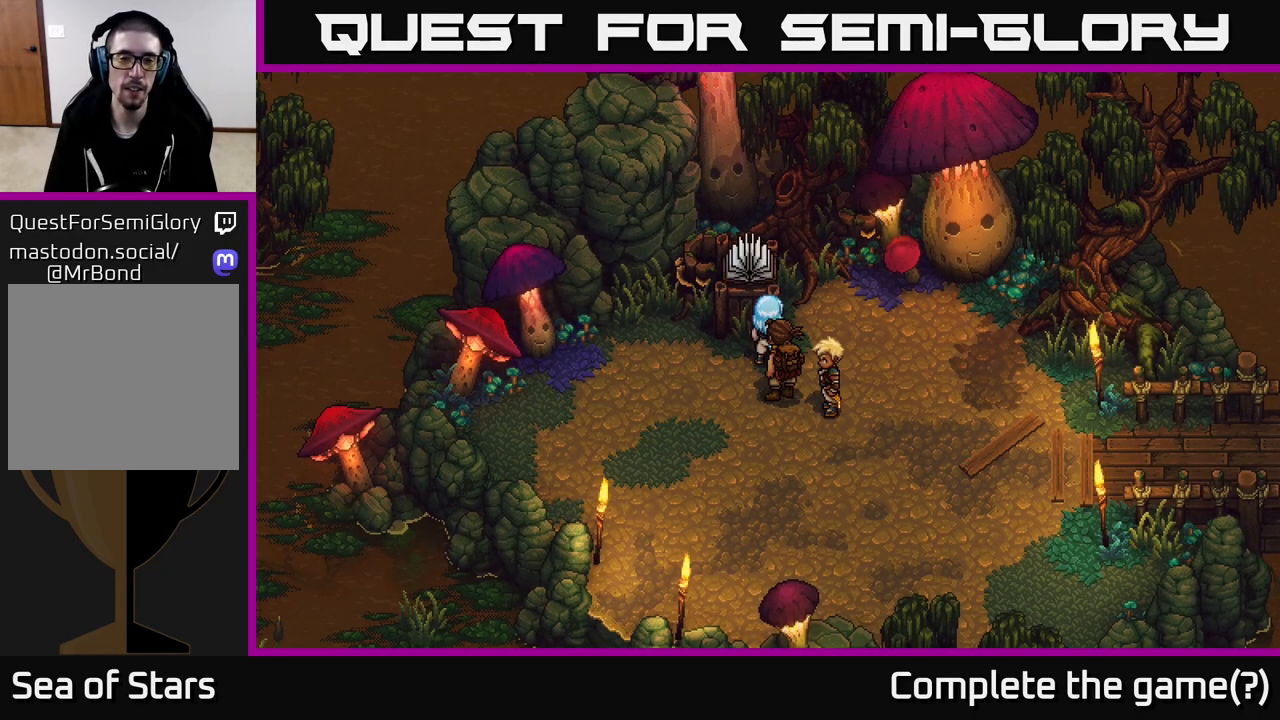
{"buttons": [], "left_stick": "center", "right_stick": "center", "events": []}
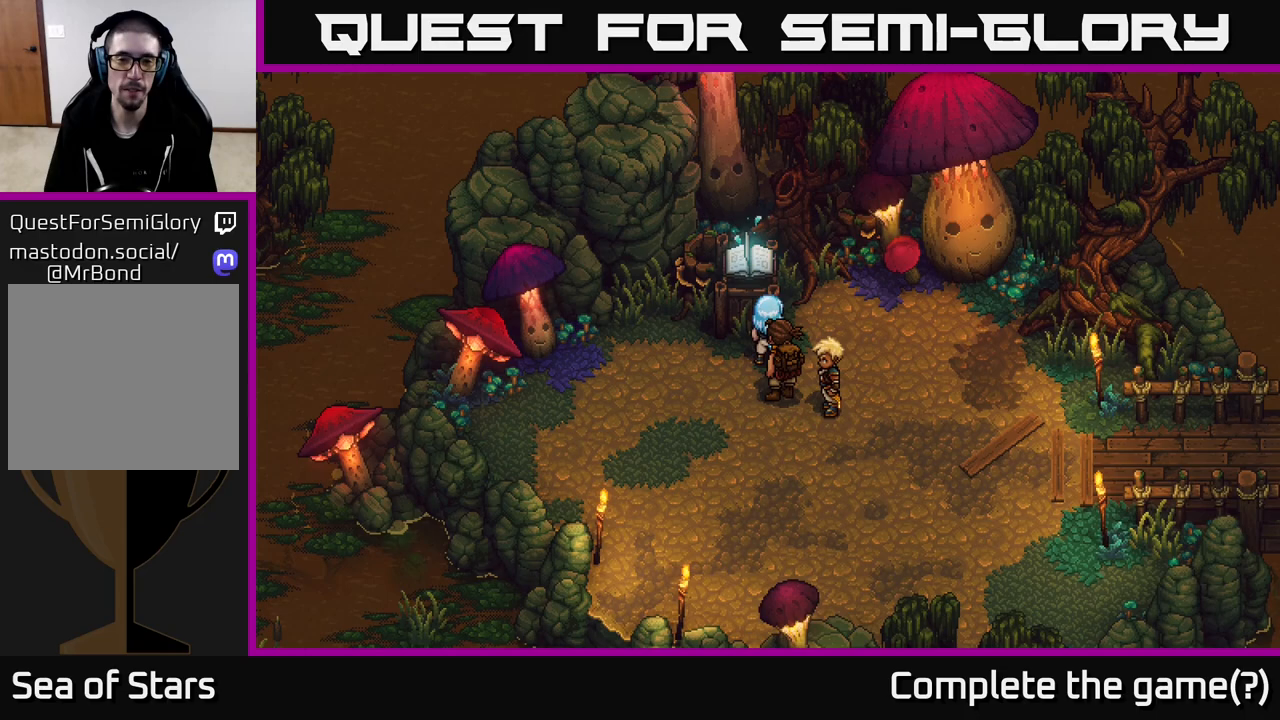
{"buttons": [], "left_stick": "center", "right_stick": "center", "events": []}
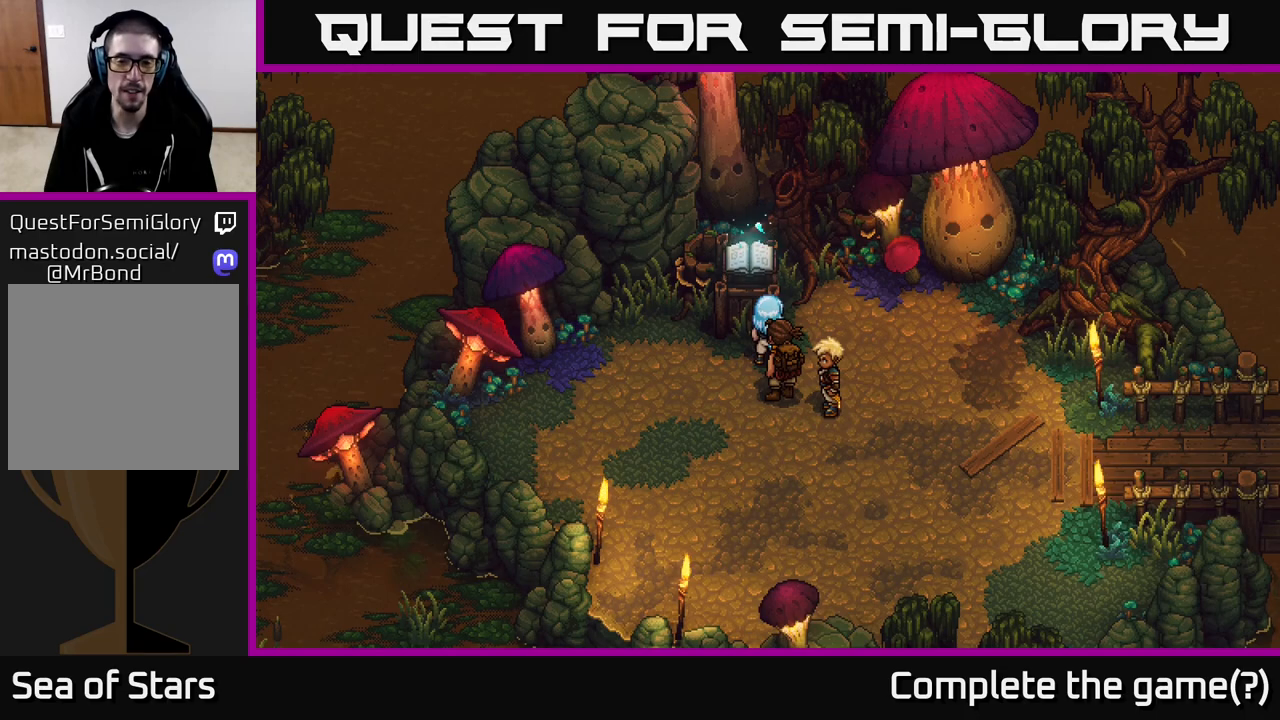
{"buttons": [], "left_stick": "center", "right_stick": "center", "events": []}
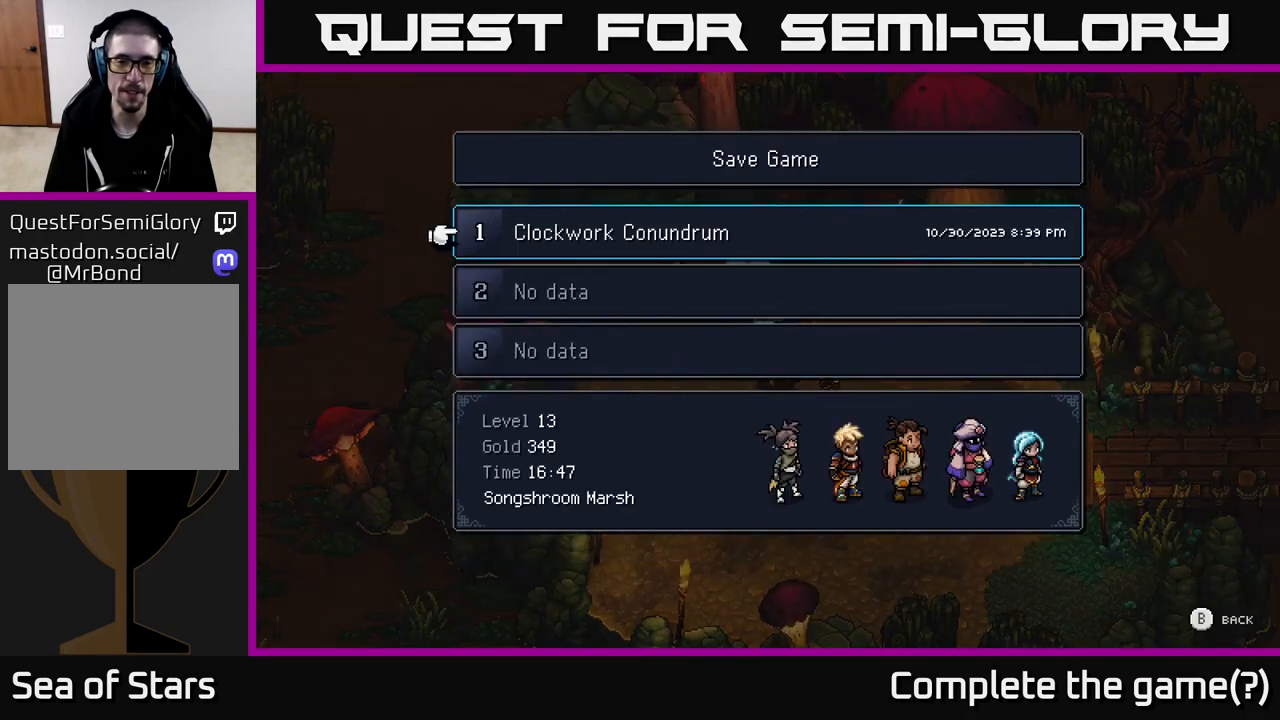
{"buttons": [], "left_stick": "center", "right_stick": "center", "events": [[300, "A", "down"], [400, "A", "up"]]}
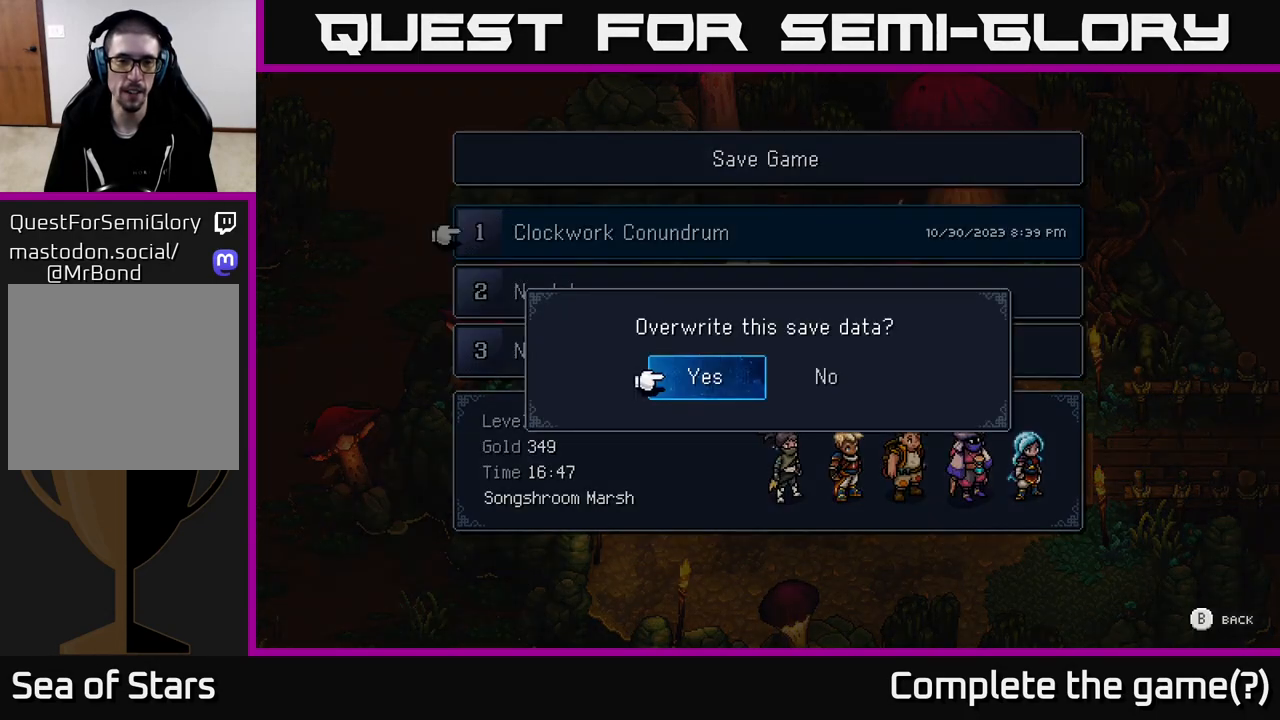
{"buttons": [], "left_stick": "center", "right_stick": "center", "events": [[33, "A", "down"], [117, "A", "up"]]}
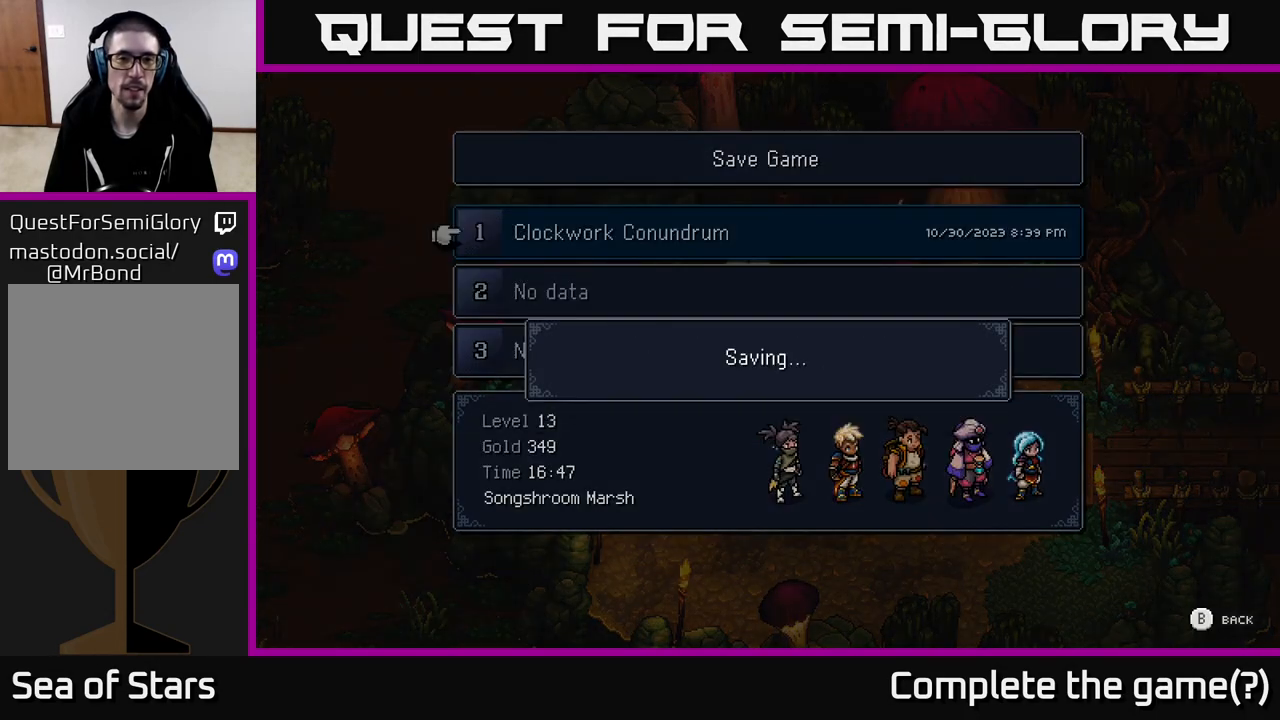
{"buttons": [], "left_stick": "center", "right_stick": "center", "events": []}
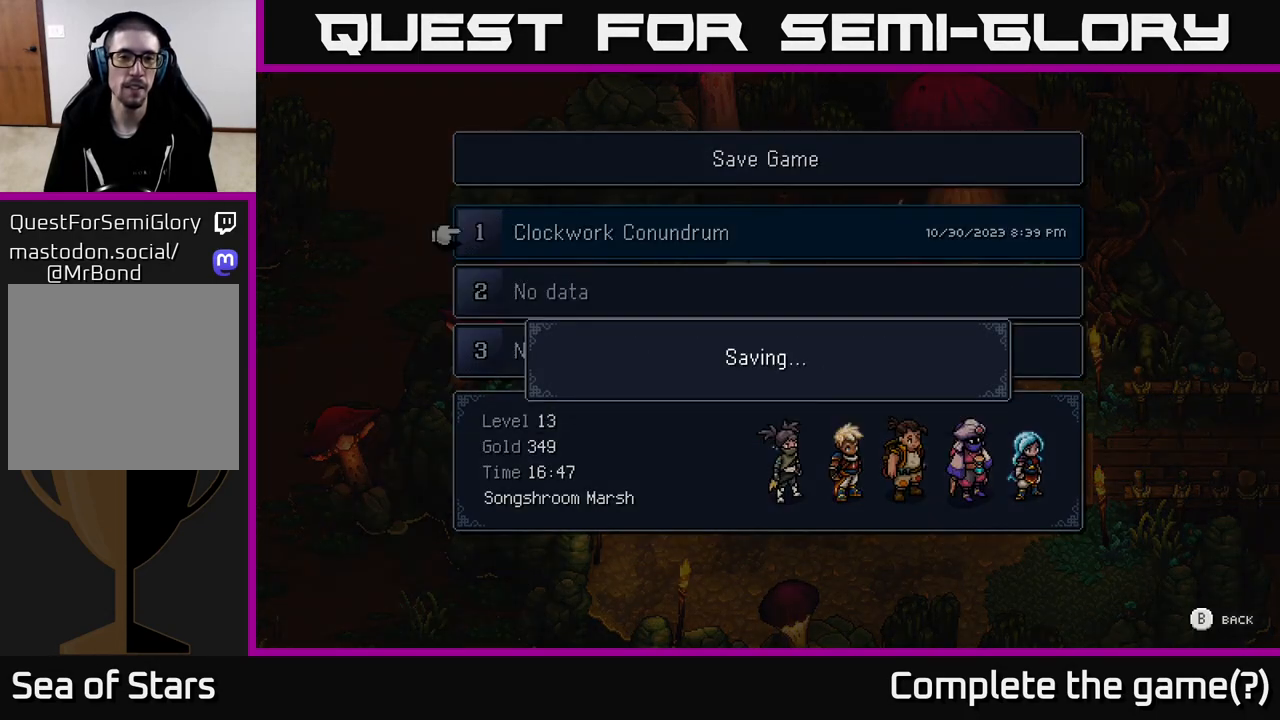
{"buttons": [], "left_stick": "center", "right_stick": "center", "events": [[317, "B", "down"], [417, "B", "up"]]}
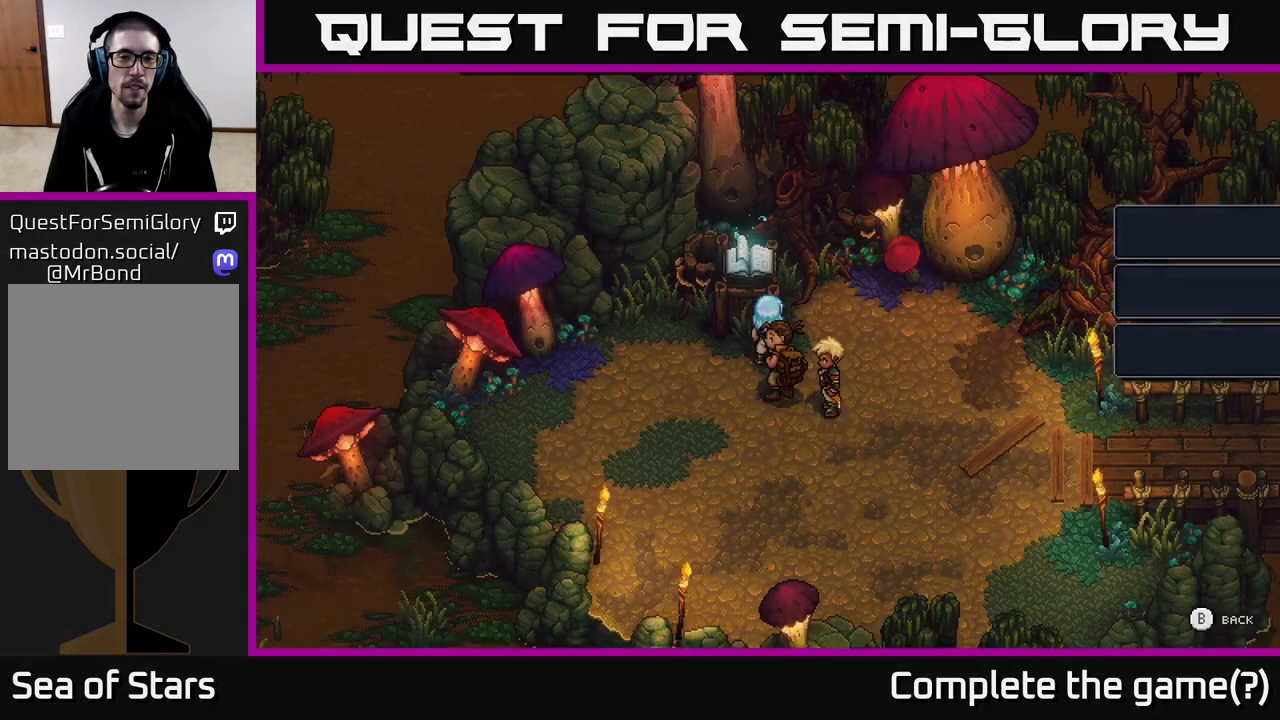
{"buttons": [], "left_stick": "up-right", "right_stick": "center", "events": [[33, "left_stick", "up"], [167, "left_stick", "up-right"]]}
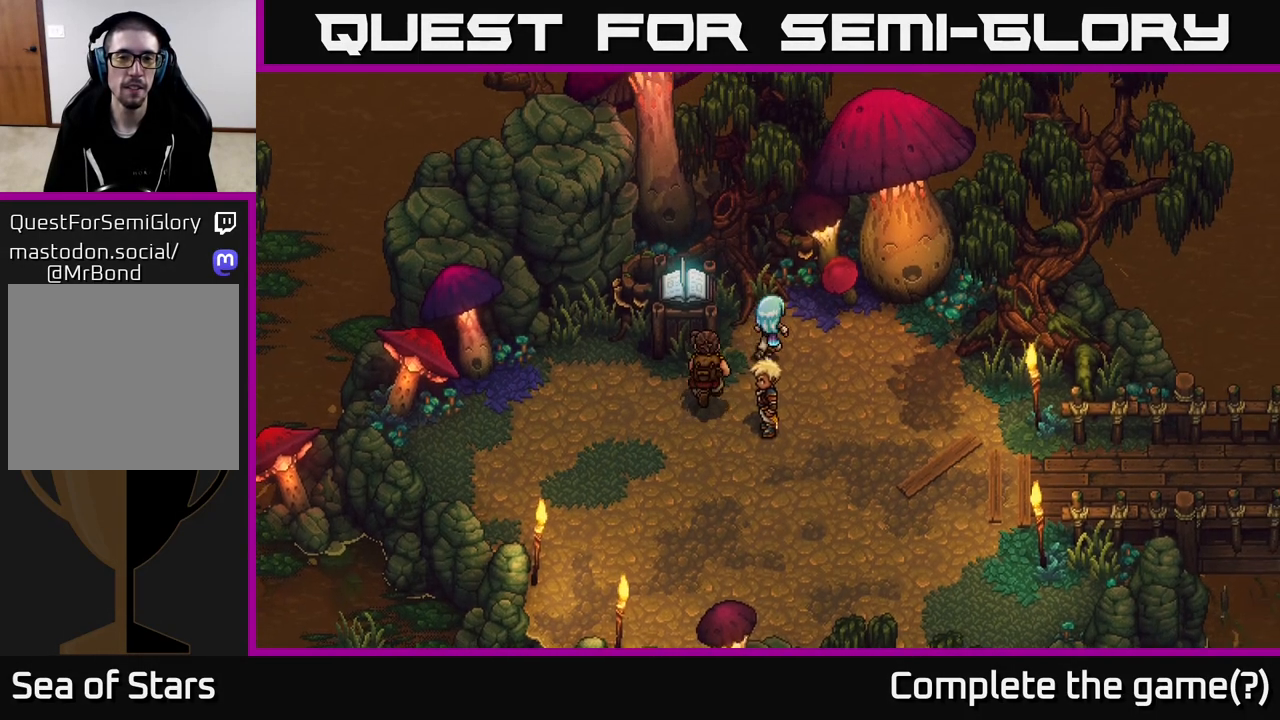
{"buttons": [], "left_stick": "down-right", "right_stick": "center", "events": [[167, "left_stick", "right"], [317, "left_stick", "down-right"]]}
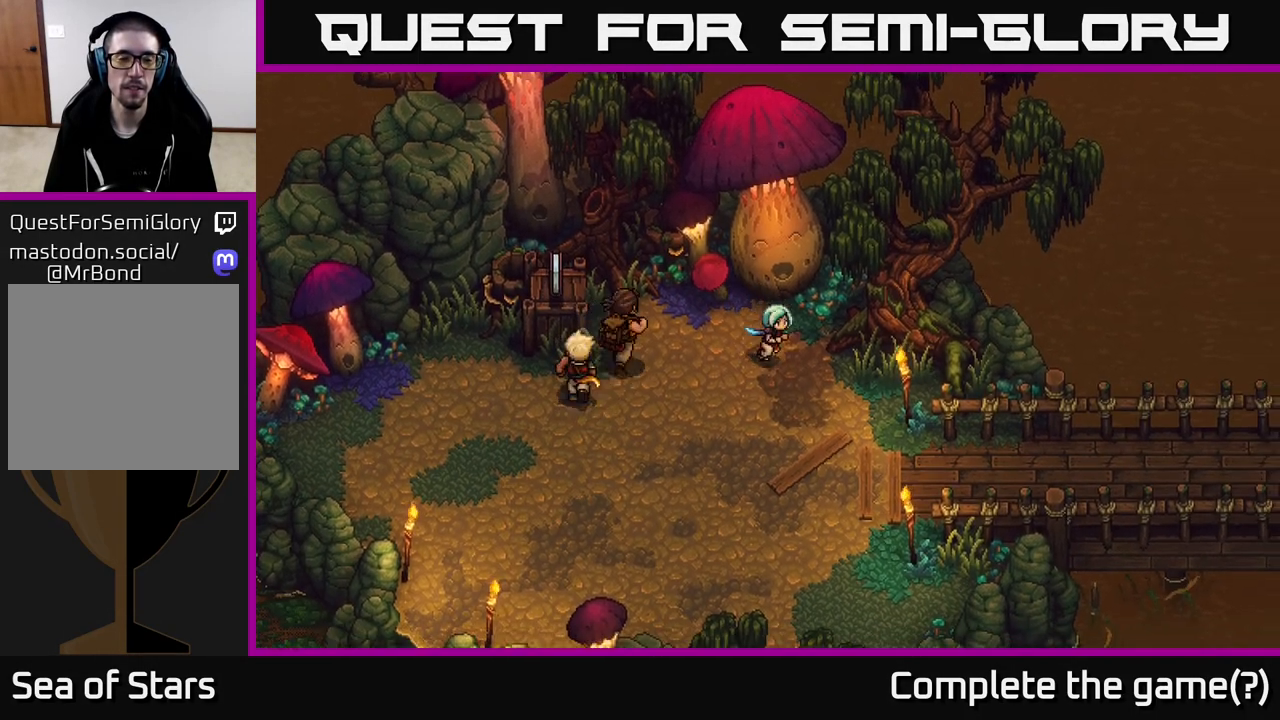
{"buttons": [], "left_stick": "down-right", "right_stick": "center", "events": []}
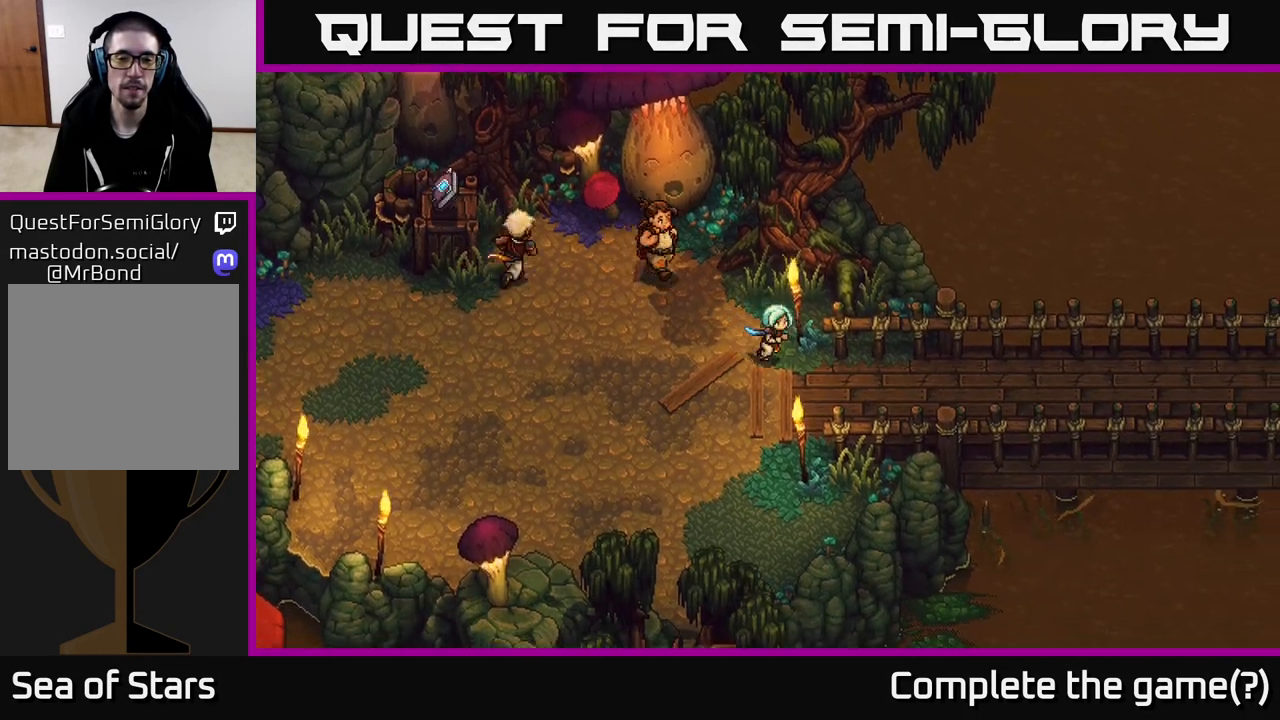
{"buttons": [], "left_stick": "right", "right_stick": "center", "events": [[150, "left_stick", "right"]]}
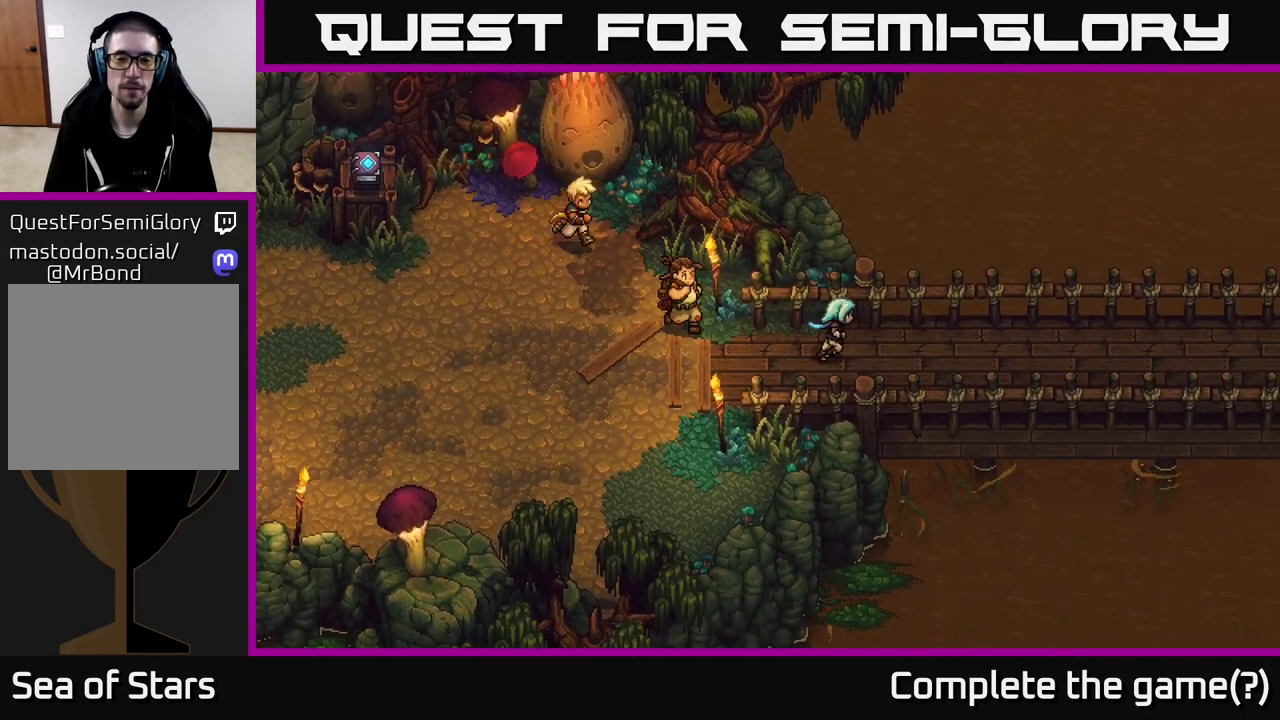
{"buttons": [], "left_stick": "right", "right_stick": "center", "events": []}
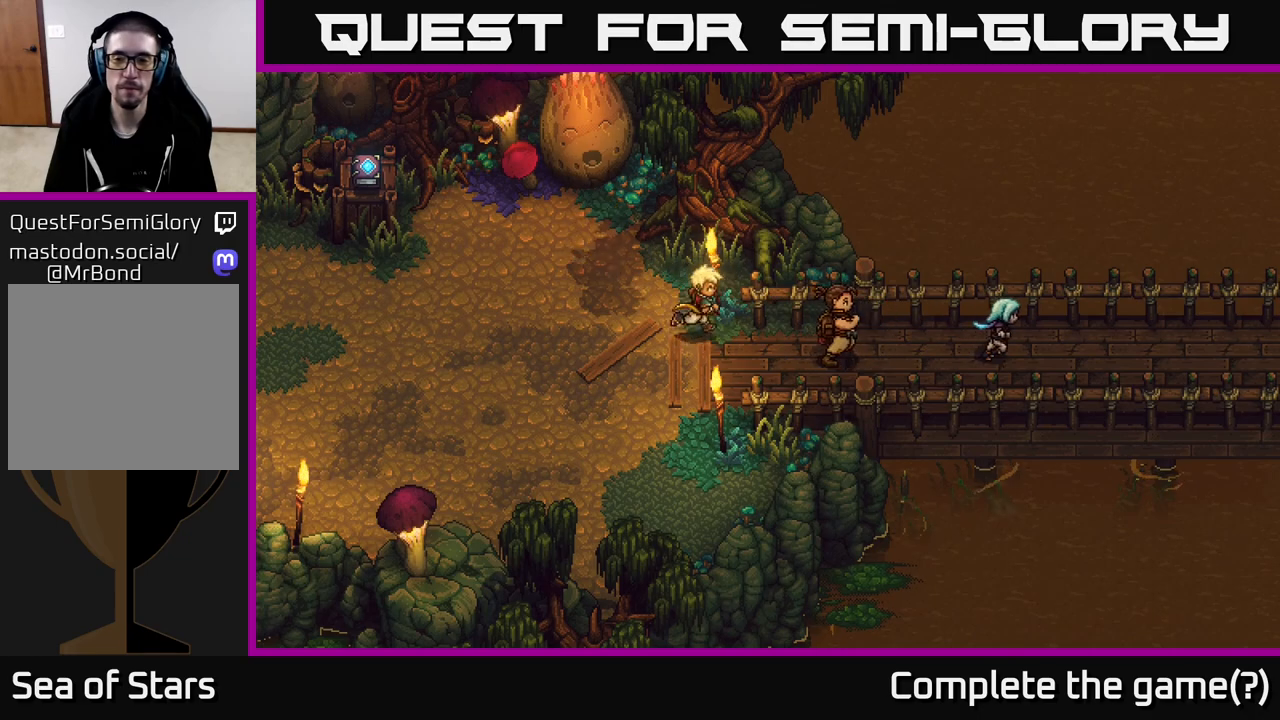
{"buttons": [], "left_stick": "right", "right_stick": "center", "events": []}
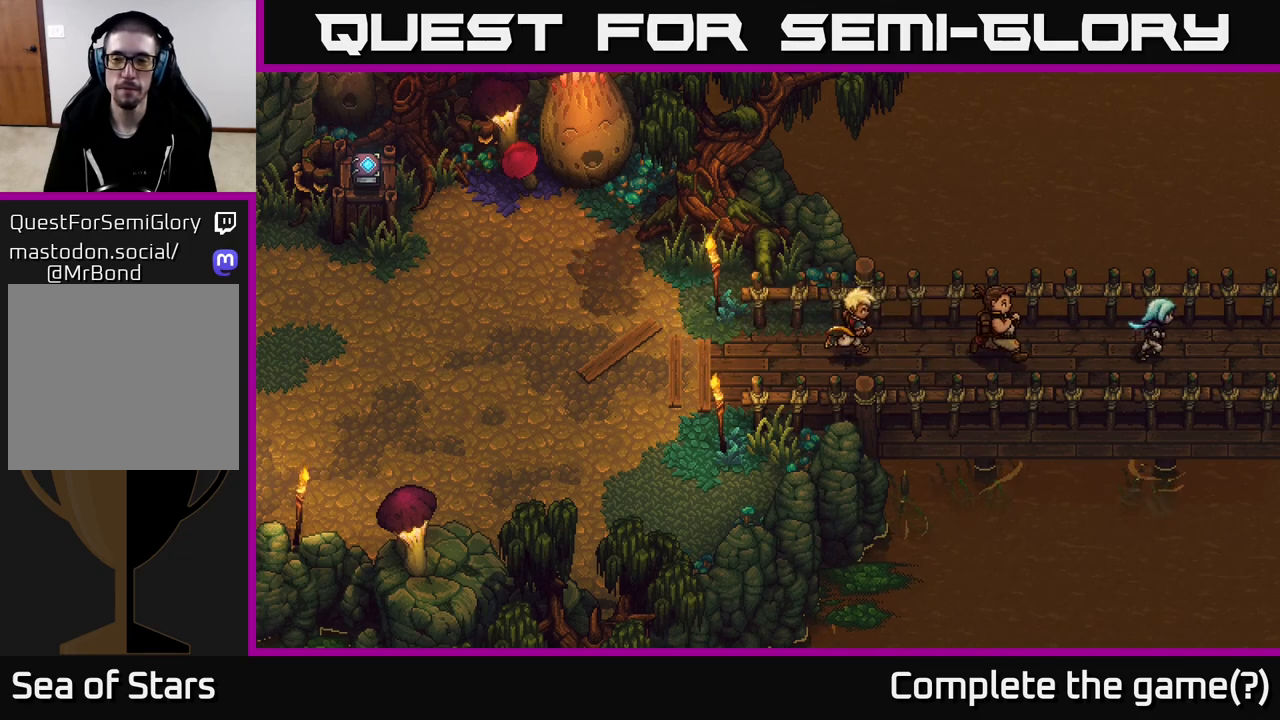
{"buttons": [], "left_stick": "right", "right_stick": "center", "events": []}
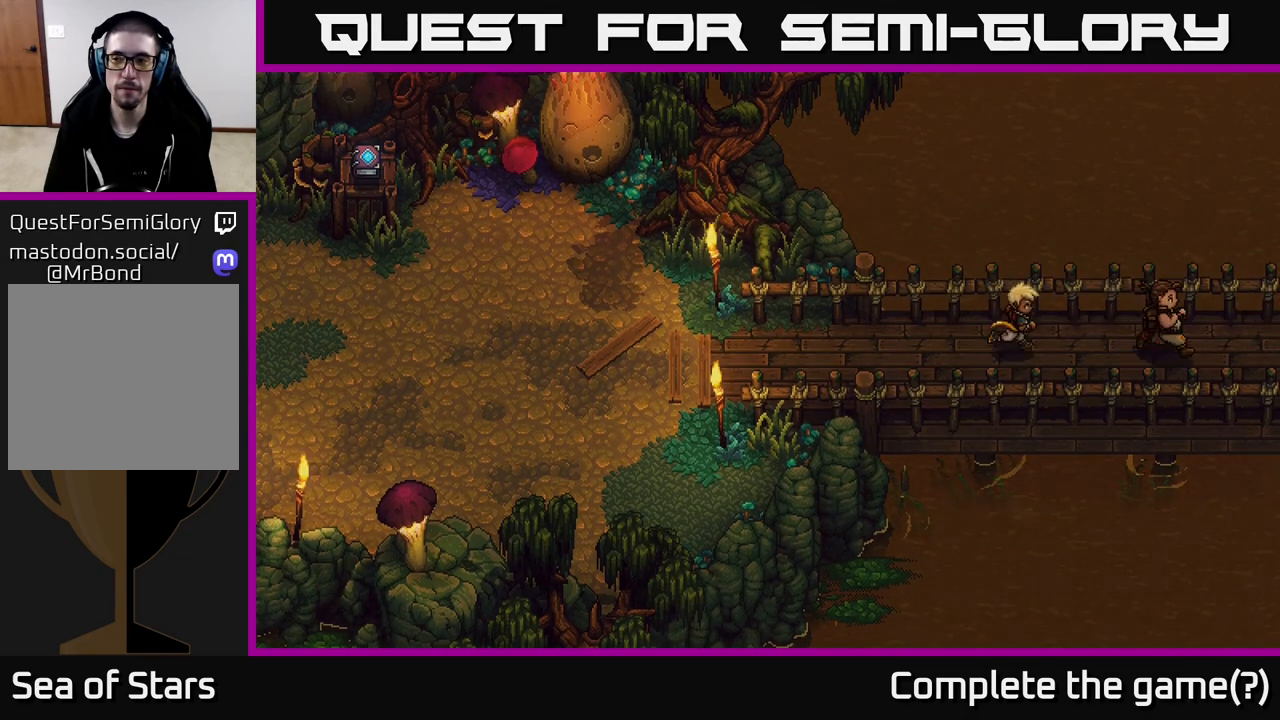
{"buttons": [], "left_stick": "right", "right_stick": "center", "events": []}
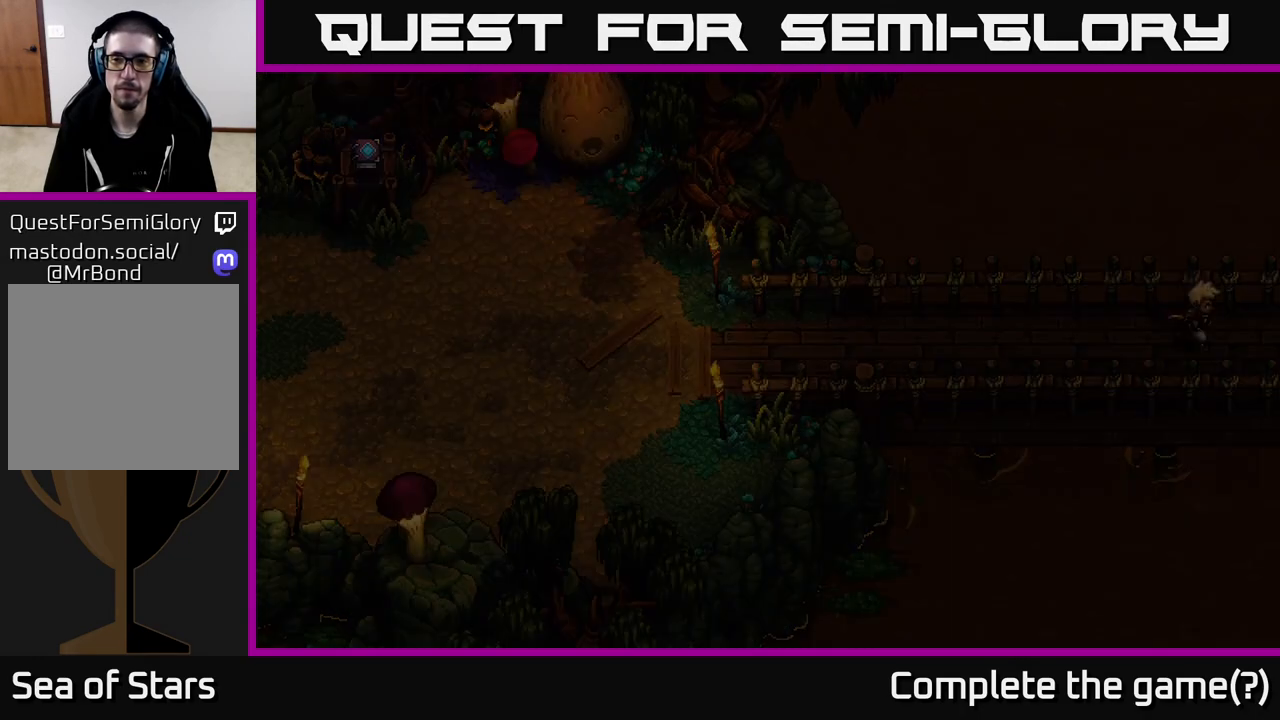
{"buttons": [], "left_stick": "center", "right_stick": "center", "events": [[83, "left_stick", "center"]]}